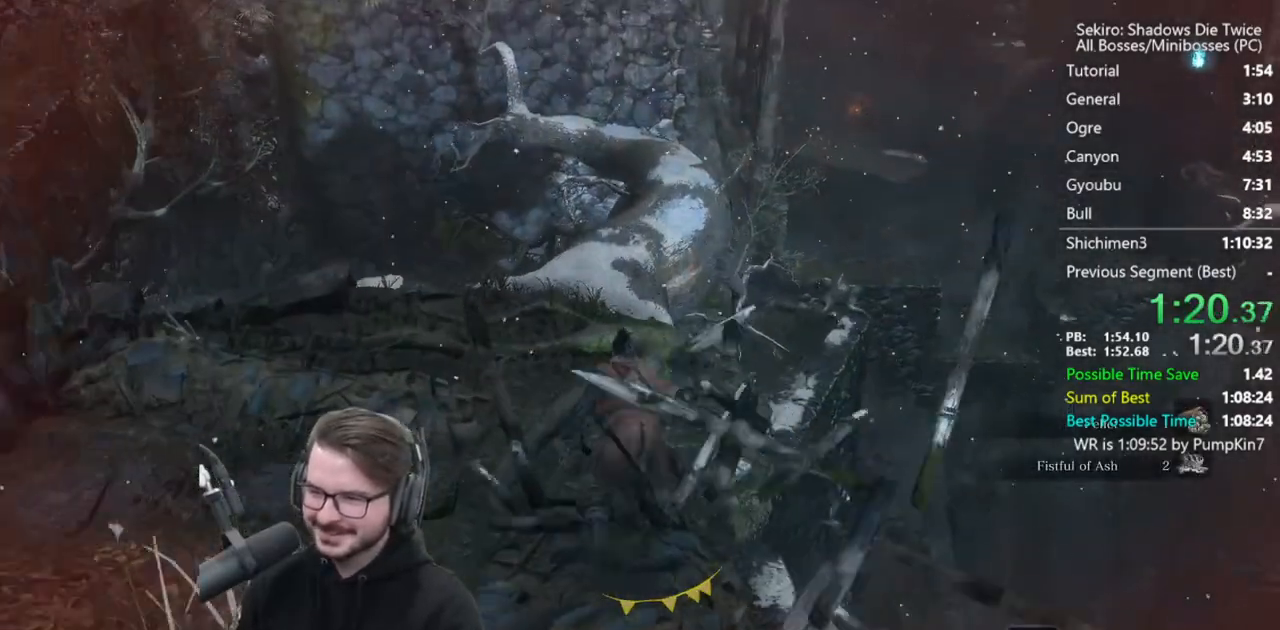
Gameplay with a controller (Xbox layout); each line is a JSON object with the inputs held at the frame after it. "events" lists button and stick changes between this image and that frame as [ms after this image, input, new state], when the widget could be followed in between.
{"buttons": ["B"], "left_stick": "up", "right_stick": "center", "events": [[300, "right_stick", "center"]]}
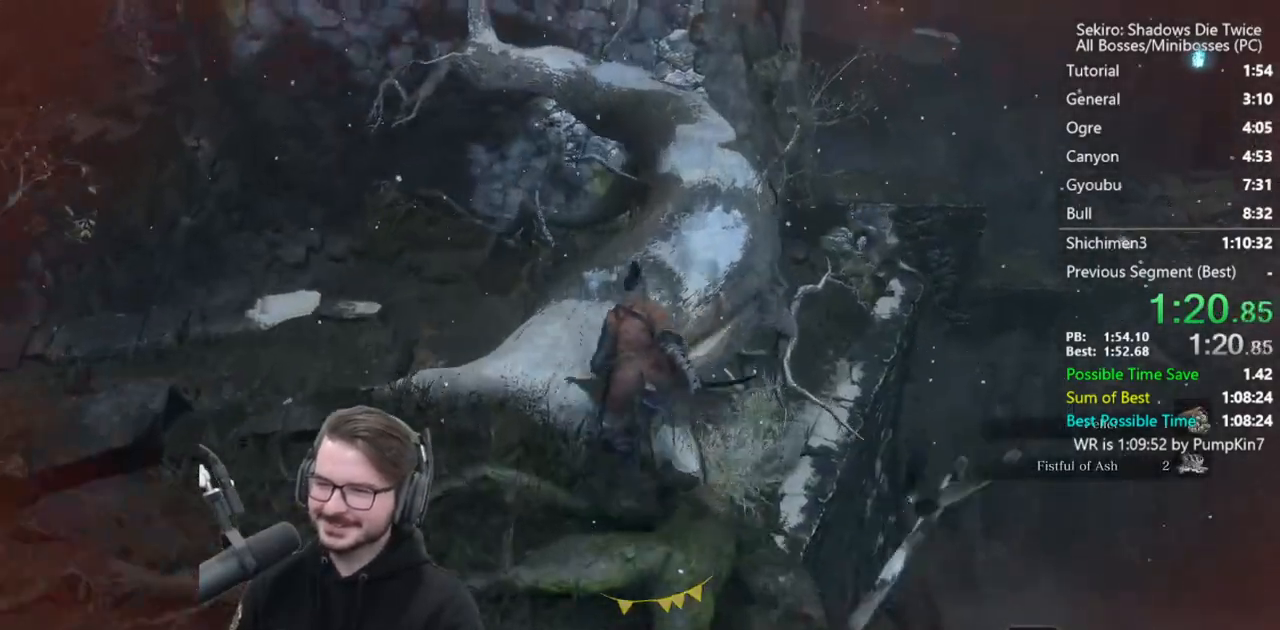
{"buttons": ["B"], "left_stick": "up", "right_stick": "center", "events": []}
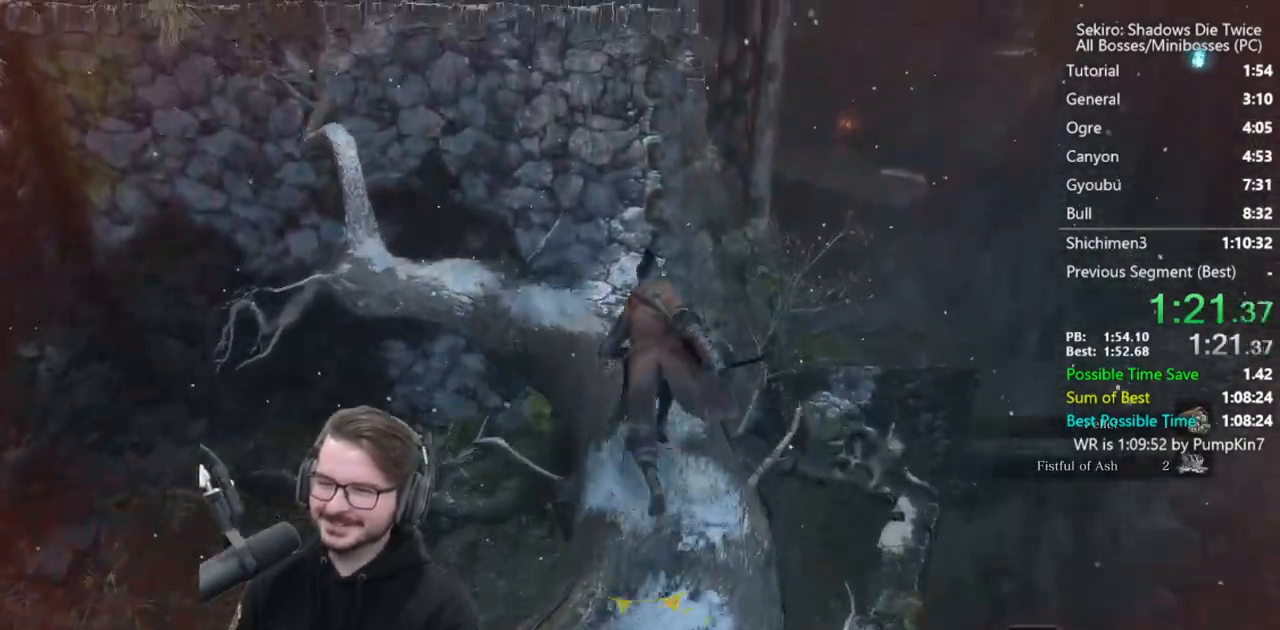
{"buttons": ["B"], "left_stick": "up", "right_stick": "center", "events": [[350, "A", "down"], [483, "A", "up"]]}
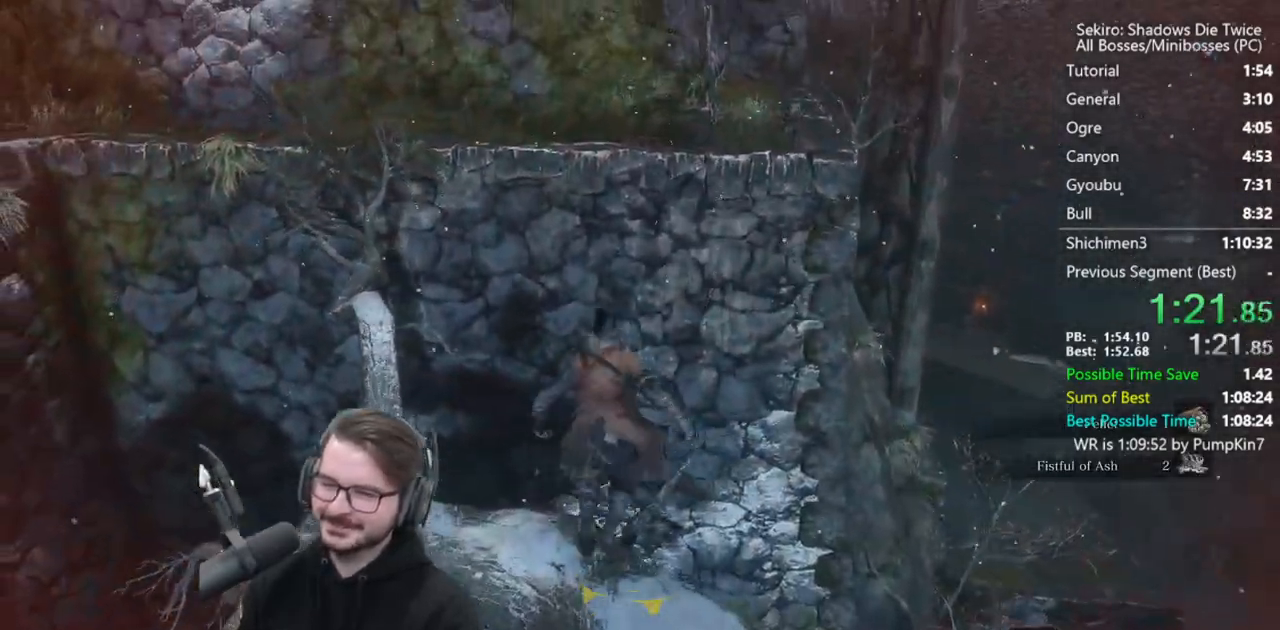
{"buttons": ["B"], "left_stick": "up", "right_stick": "down", "events": [[183, "right_stick", "down"]]}
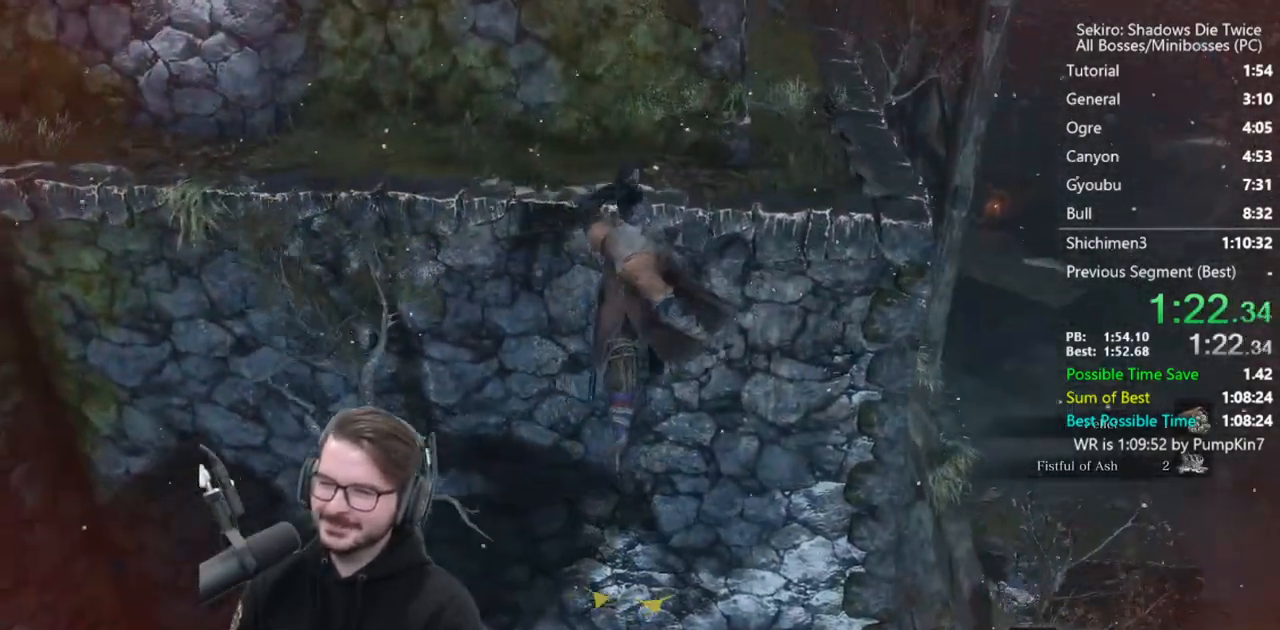
{"buttons": ["B"], "left_stick": "up-right", "right_stick": "center", "events": [[300, "right_stick", "down-right"], [400, "left_stick", "up-right"], [483, "right_stick", "center"]]}
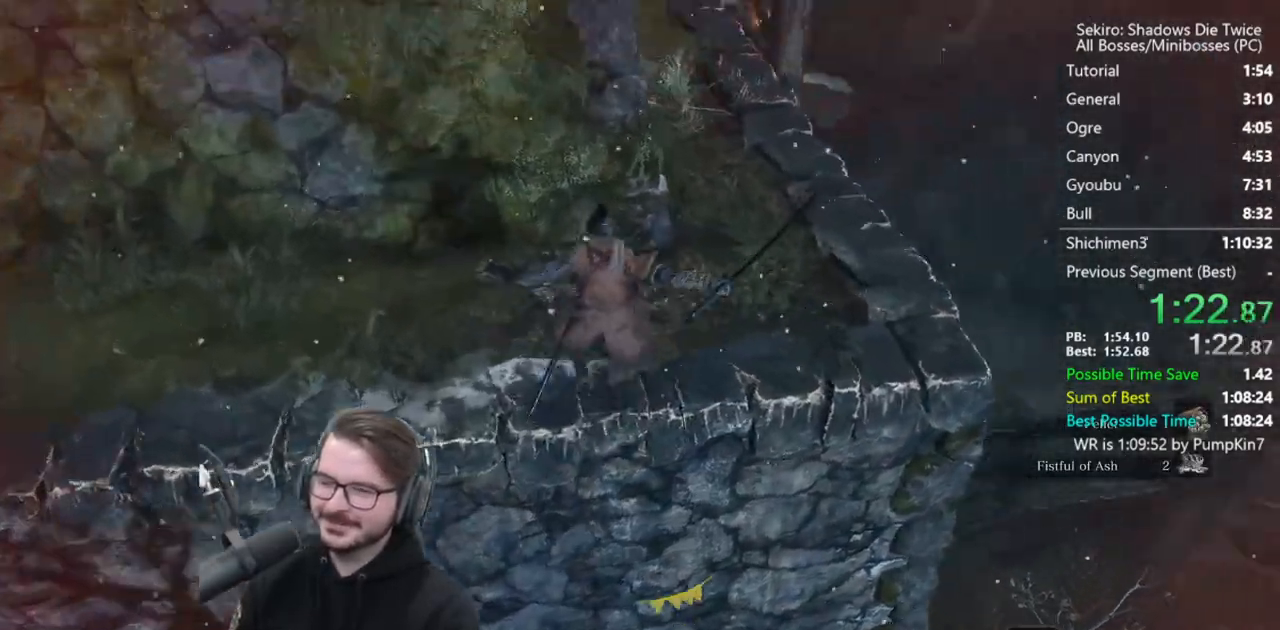
{"buttons": ["B"], "left_stick": "up", "right_stick": "center", "events": [[117, "left_stick", "up"]]}
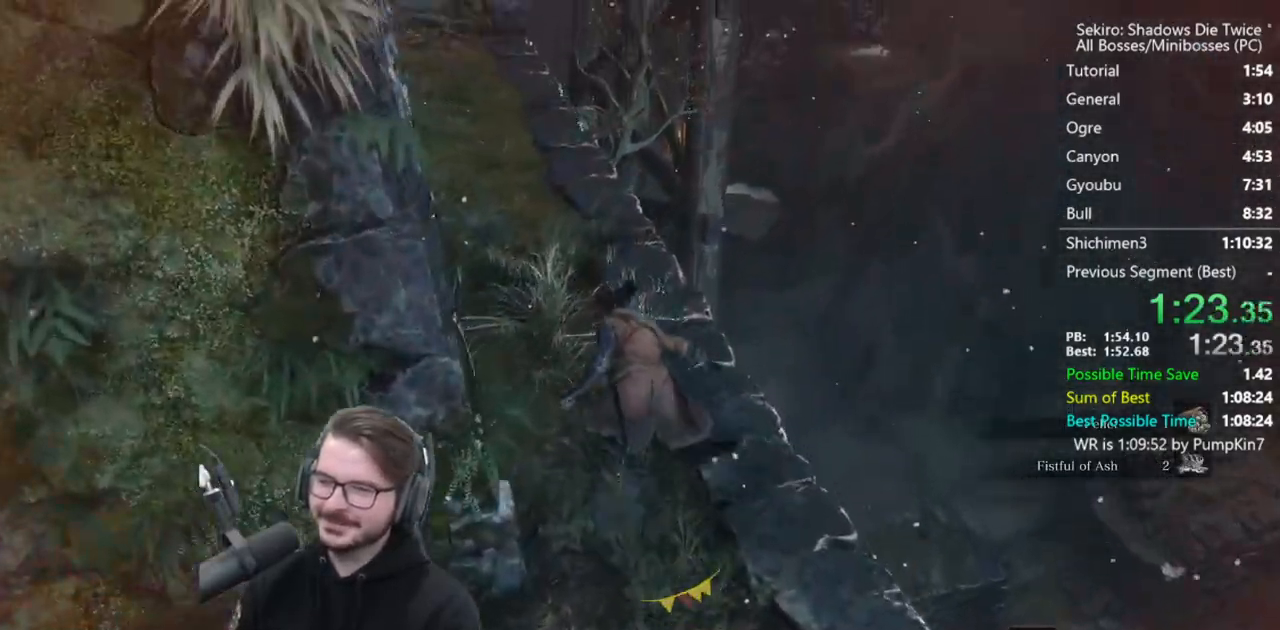
{"buttons": ["B"], "left_stick": "up", "right_stick": "center", "events": []}
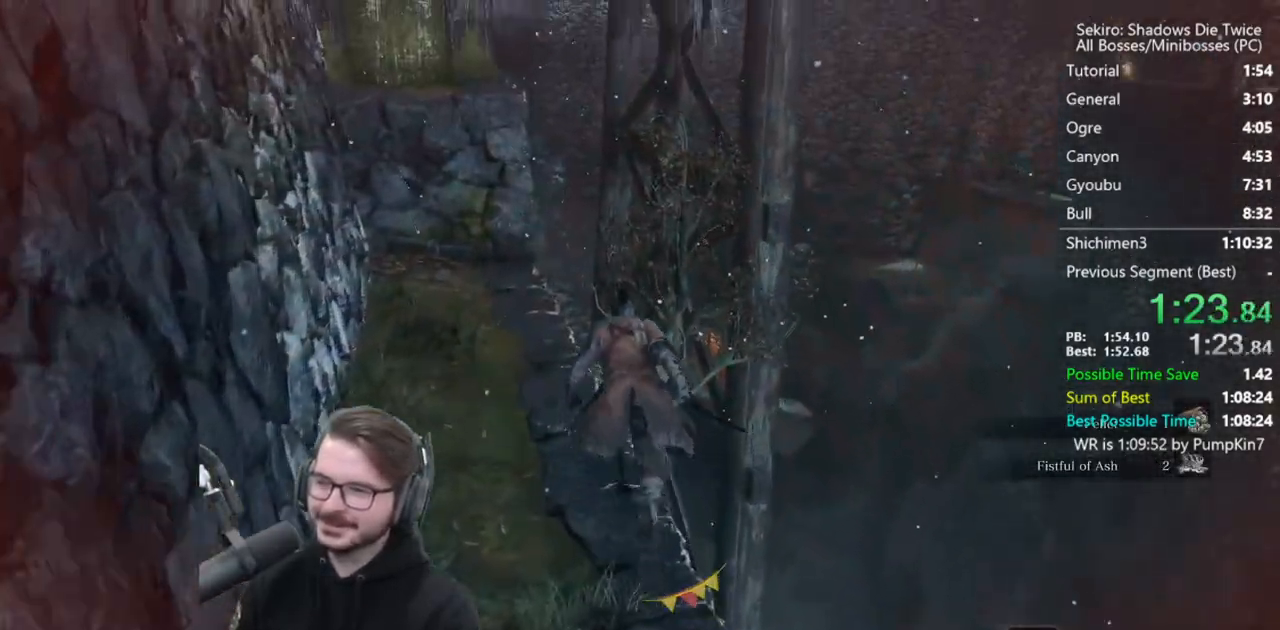
{"buttons": ["B"], "left_stick": "up", "right_stick": "down-left", "events": [[300, "right_stick", "down-left"]]}
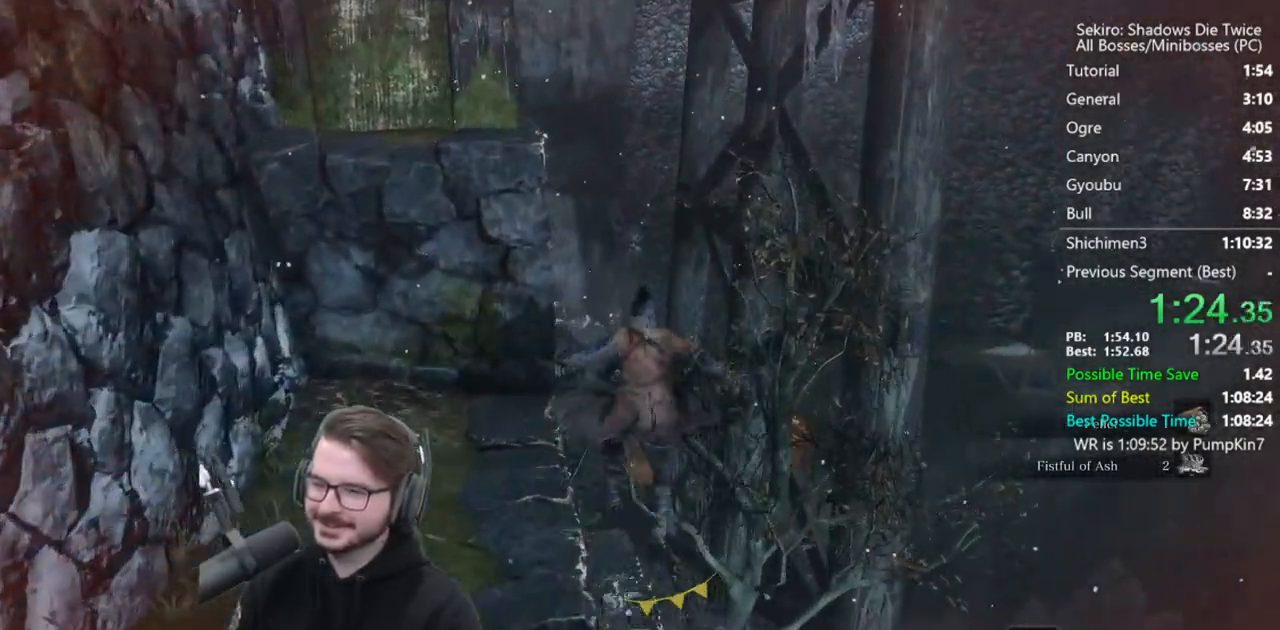
{"buttons": ["B"], "left_stick": "up", "right_stick": "center", "events": [[367, "right_stick", "center"]]}
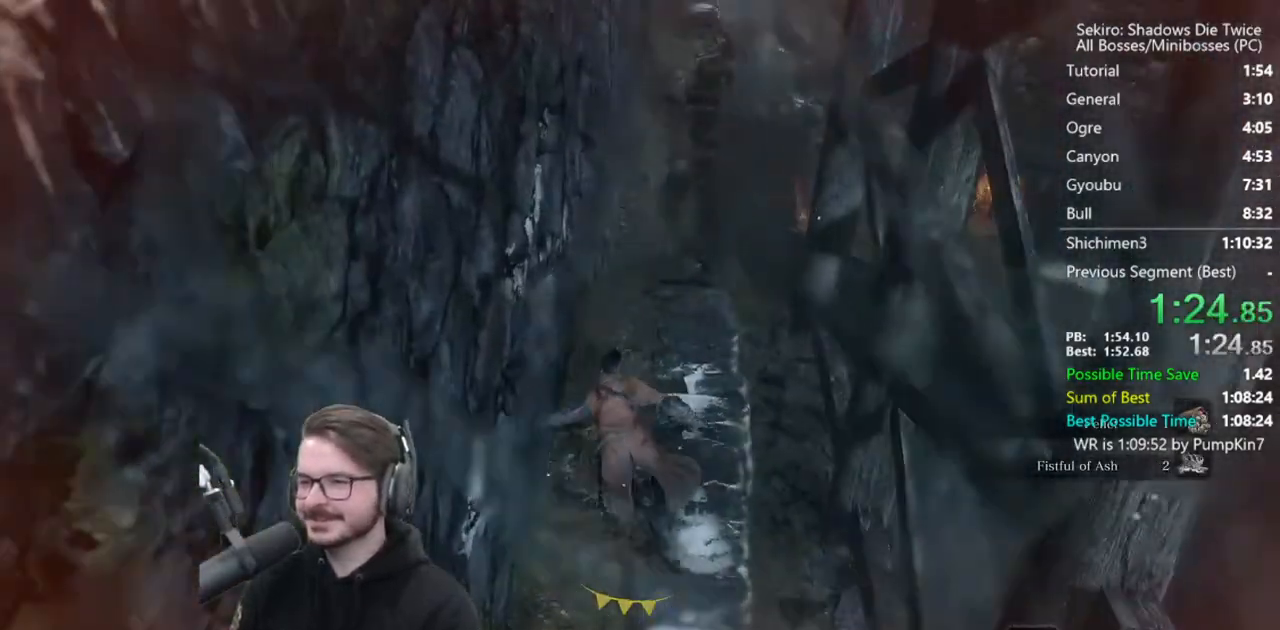
{"buttons": ["B"], "left_stick": "up", "right_stick": "center", "events": [[150, "A", "down"], [250, "A", "up"]]}
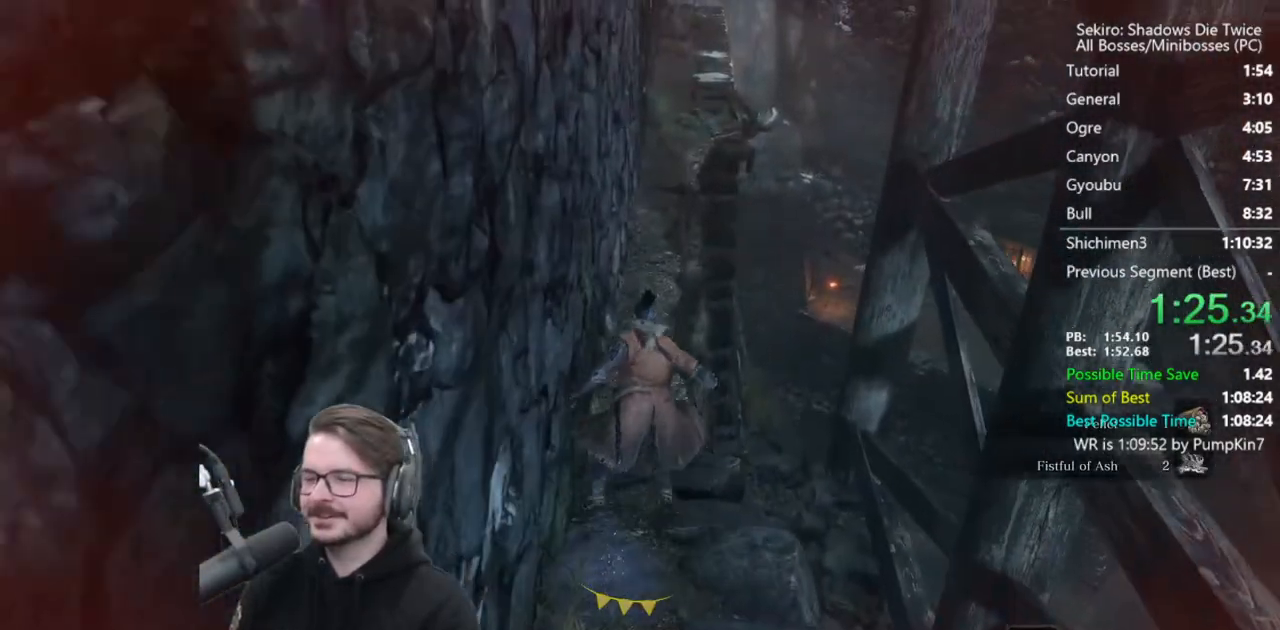
{"buttons": ["B"], "left_stick": "up", "right_stick": "down", "events": [[200, "right_stick", "down"]]}
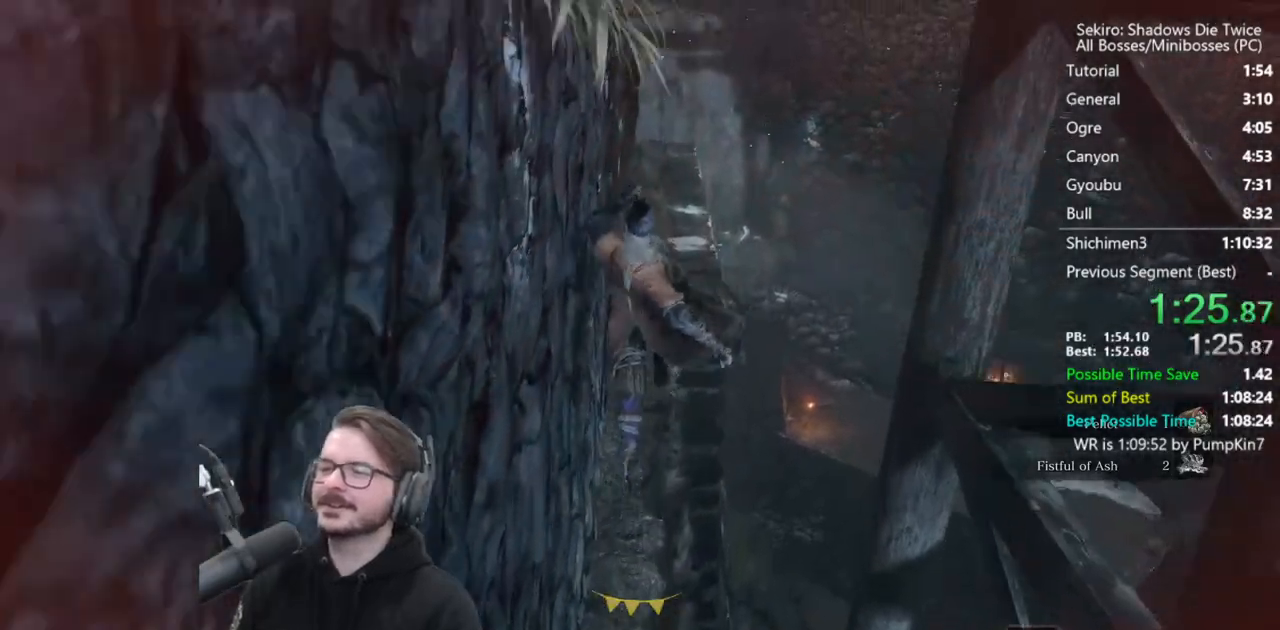
{"buttons": ["B"], "left_stick": "up", "right_stick": "down", "events": []}
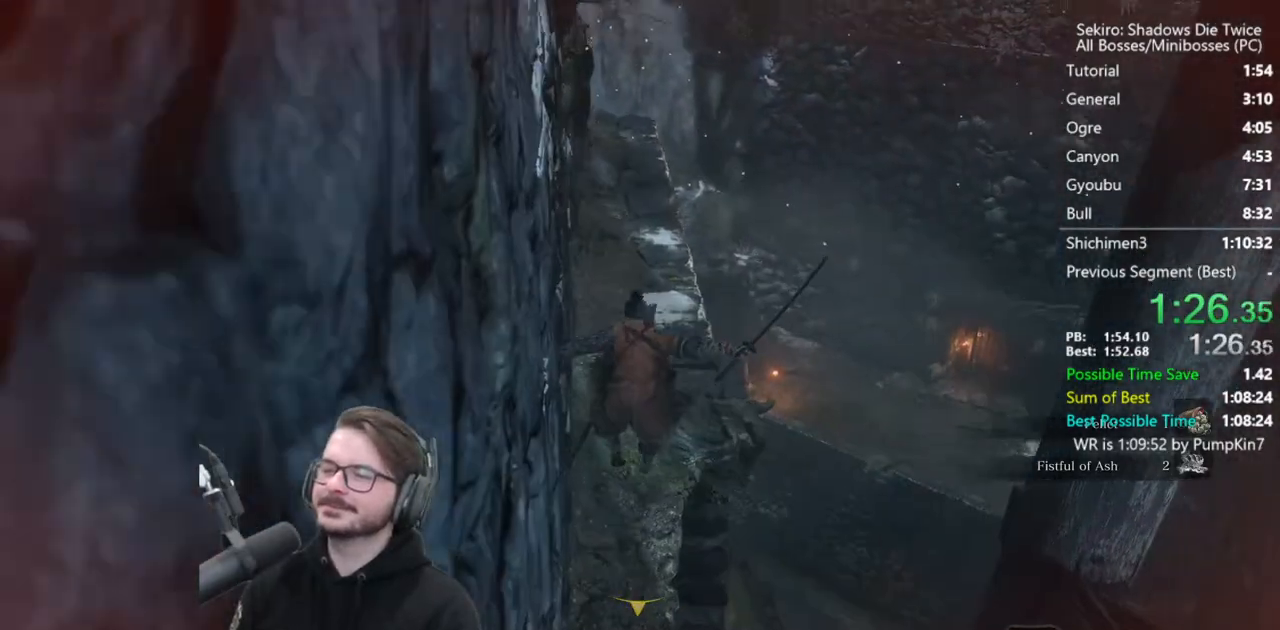
{"buttons": ["B"], "left_stick": "up", "right_stick": "down", "events": []}
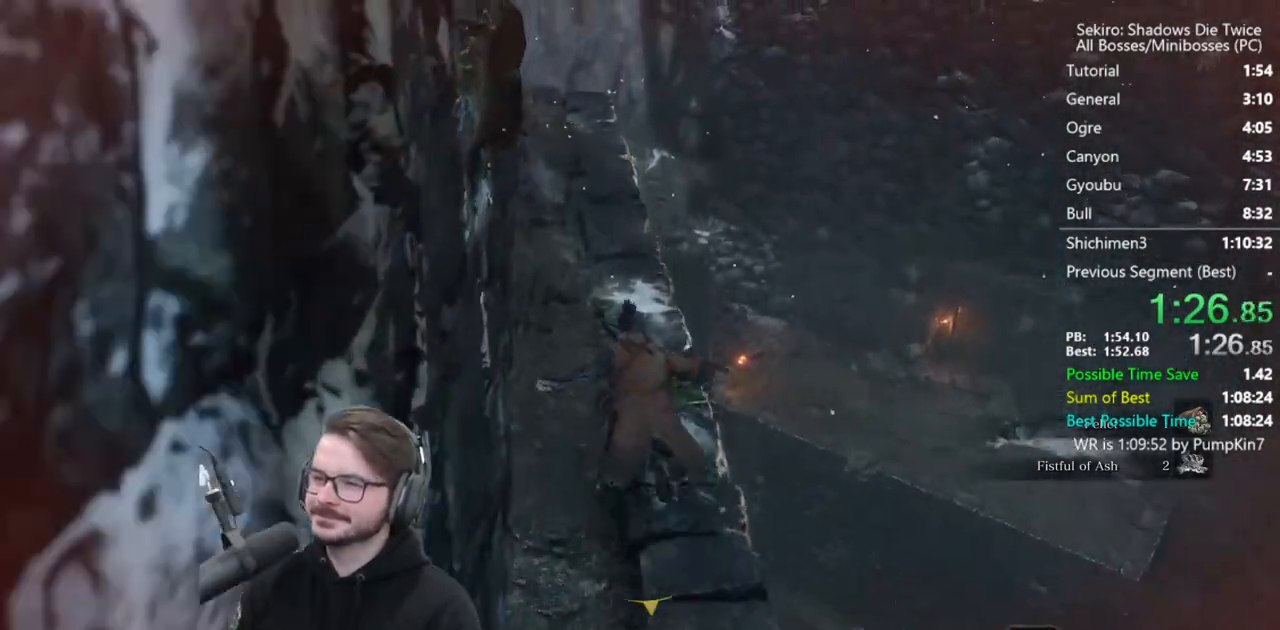
{"buttons": ["B"], "left_stick": "up", "right_stick": "center", "events": [[333, "right_stick", "center"]]}
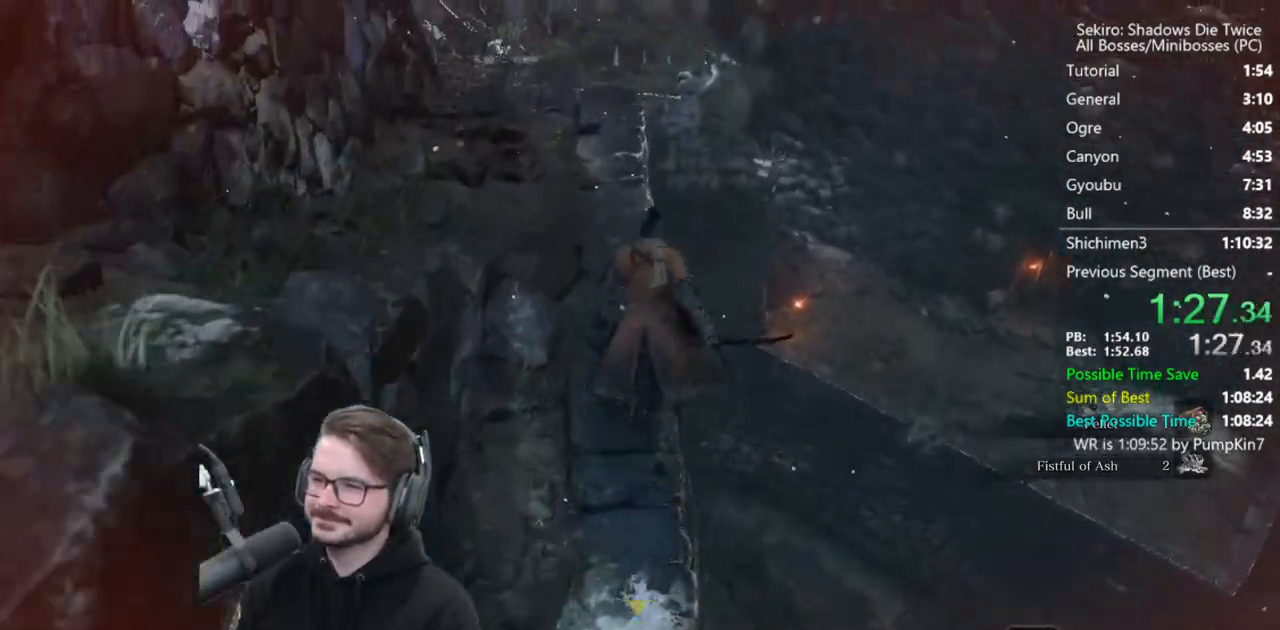
{"buttons": ["B"], "left_stick": "up-right", "right_stick": "center", "events": [[267, "left_stick", "up-right"], [317, "A", "down"], [450, "A", "up"]]}
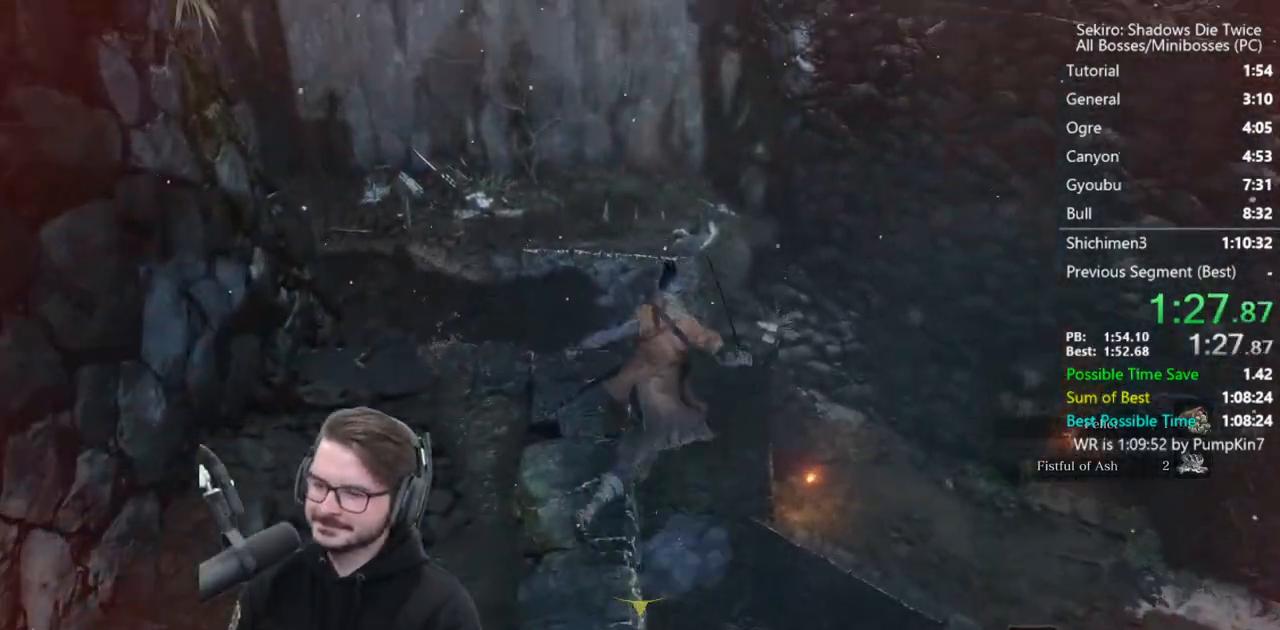
{"buttons": ["B"], "left_stick": "up", "right_stick": "down", "events": [[133, "right_stick", "down-right"], [283, "left_stick", "up"], [367, "right_stick", "down"]]}
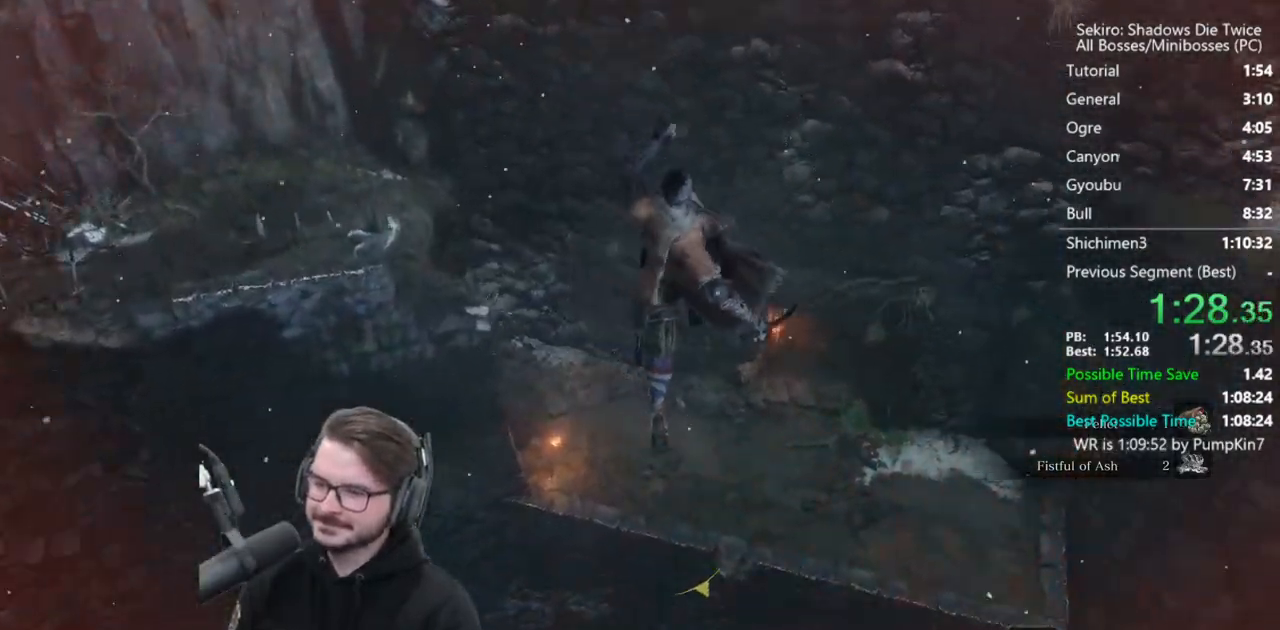
{"buttons": ["B"], "left_stick": "up", "right_stick": "center", "events": [[233, "right_stick", "center"]]}
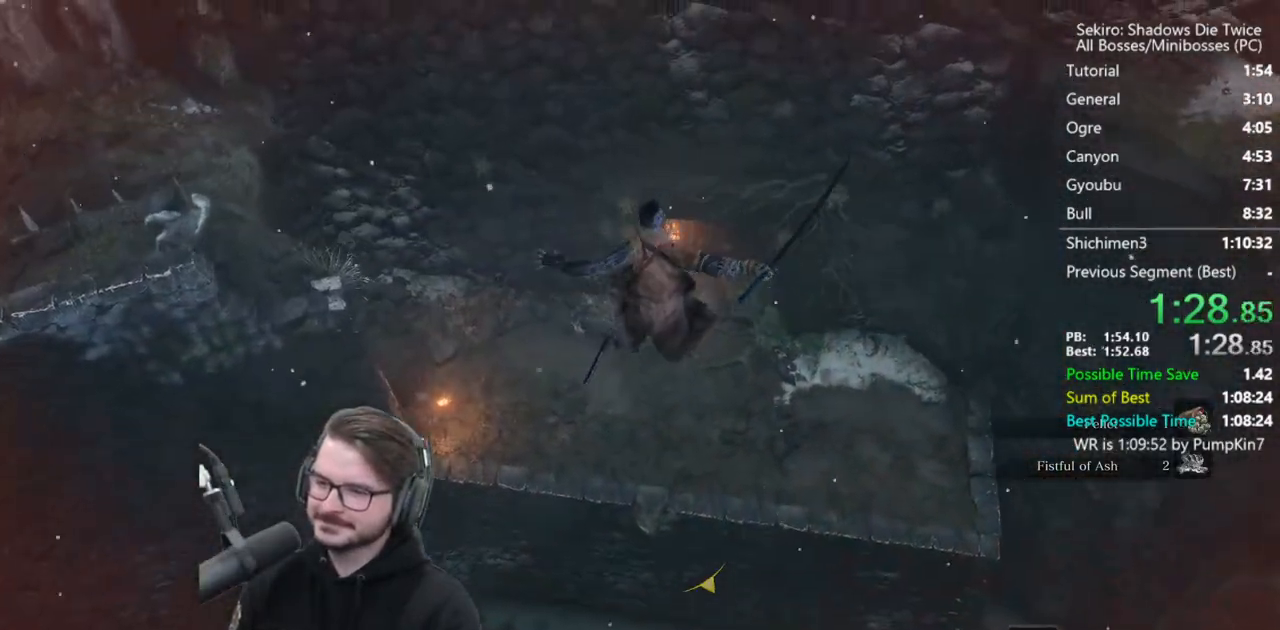
{"buttons": ["B"], "left_stick": "up", "right_stick": "center", "events": []}
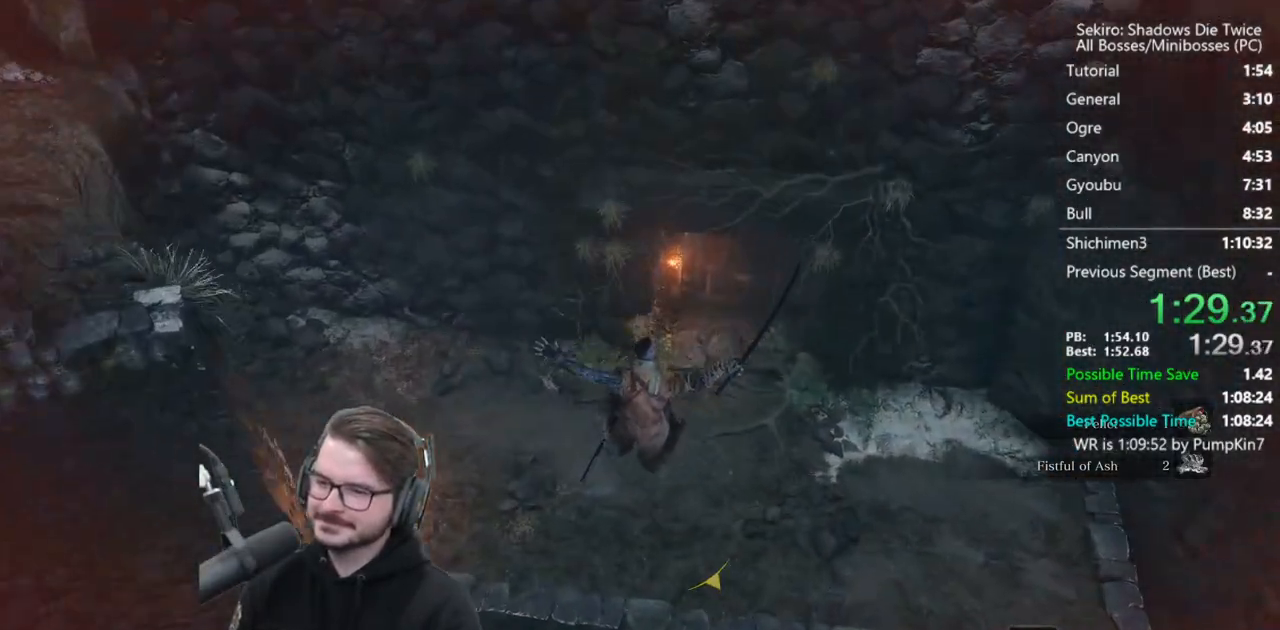
{"buttons": ["B"], "left_stick": "up", "right_stick": "center", "events": [[200, "right_stick", "up-right"], [300, "right_stick", "center"]]}
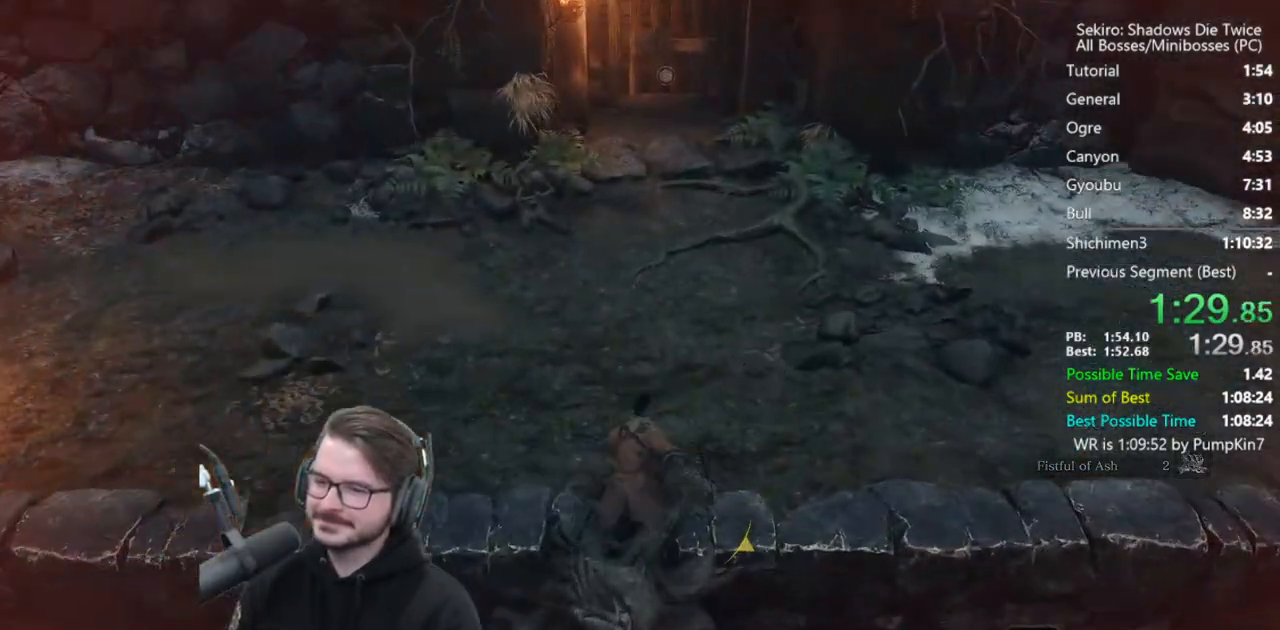
{"buttons": ["B", "L3"], "left_stick": "up", "right_stick": "center", "events": [[500, "L3", "down"]]}
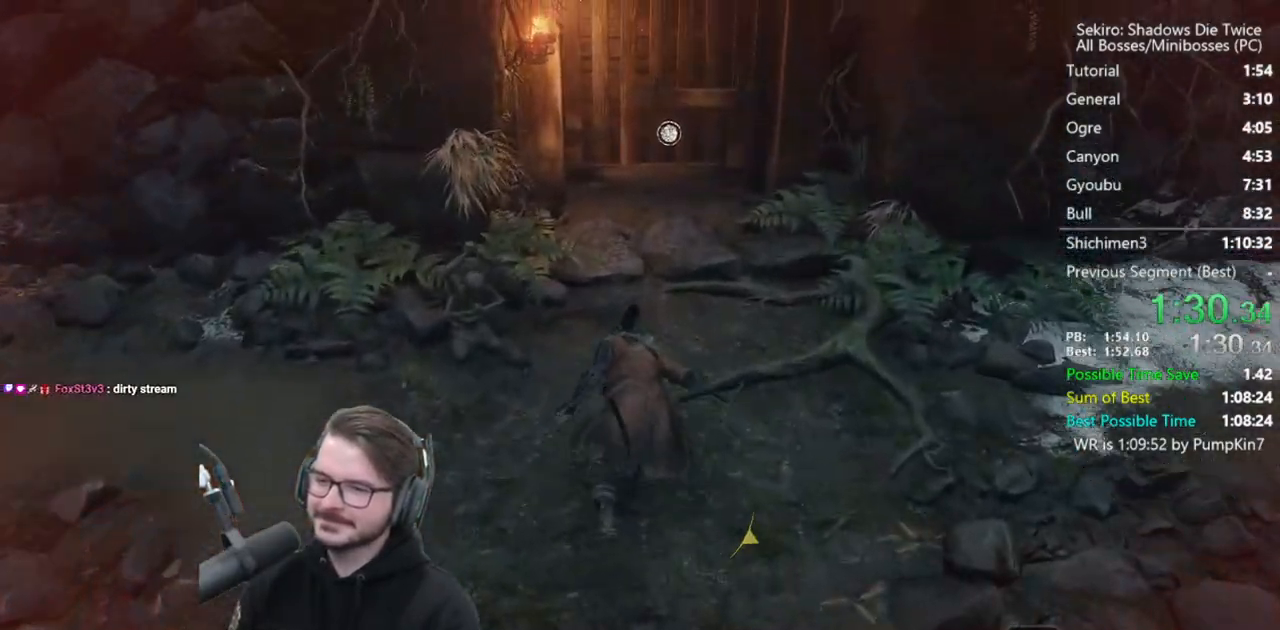
{"buttons": ["A"], "left_stick": "center", "right_stick": "center", "events": [[50, "B", "up"], [183, "X", "down"], [200, "L3", "up"], [283, "X", "up"], [283, "left_stick", "center"], [350, "DPAD_LEFT", "down"], [417, "A", "down"], [417, "DPAD_LEFT", "up"]]}
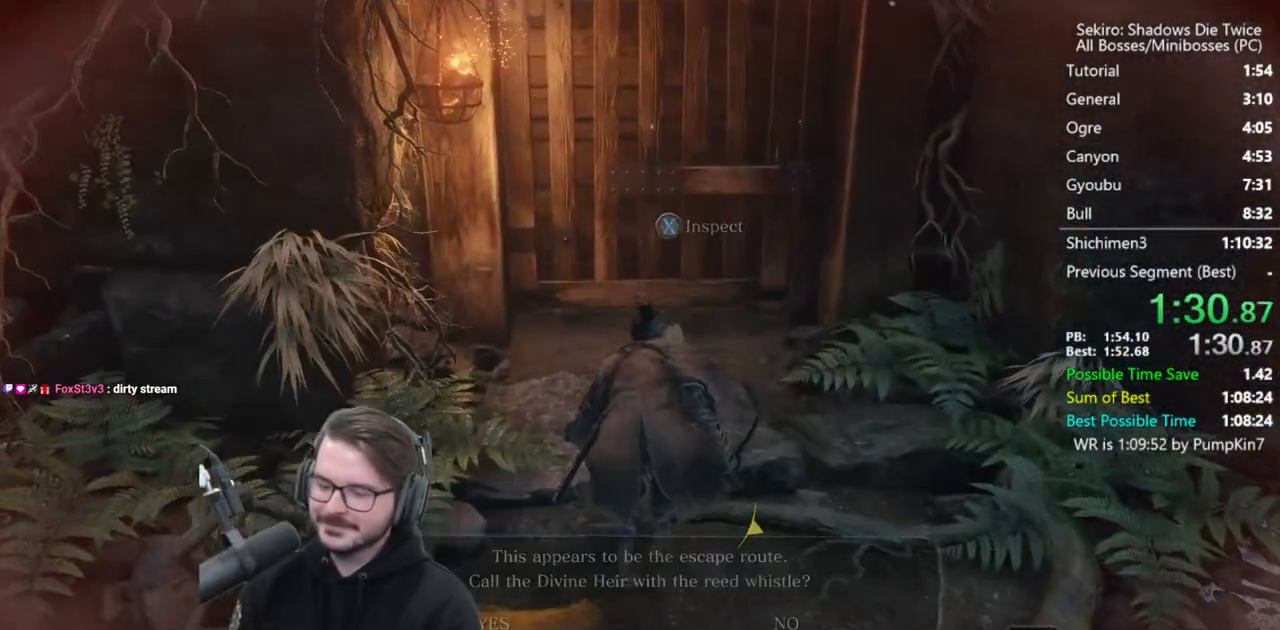
{"buttons": [], "left_stick": "center", "right_stick": "center", "events": [[17, "A", "up"], [83, "A", "down"], [117, "A", "up"], [183, "A", "down"], [233, "A", "up"], [317, "A", "down"], [417, "A", "up"]]}
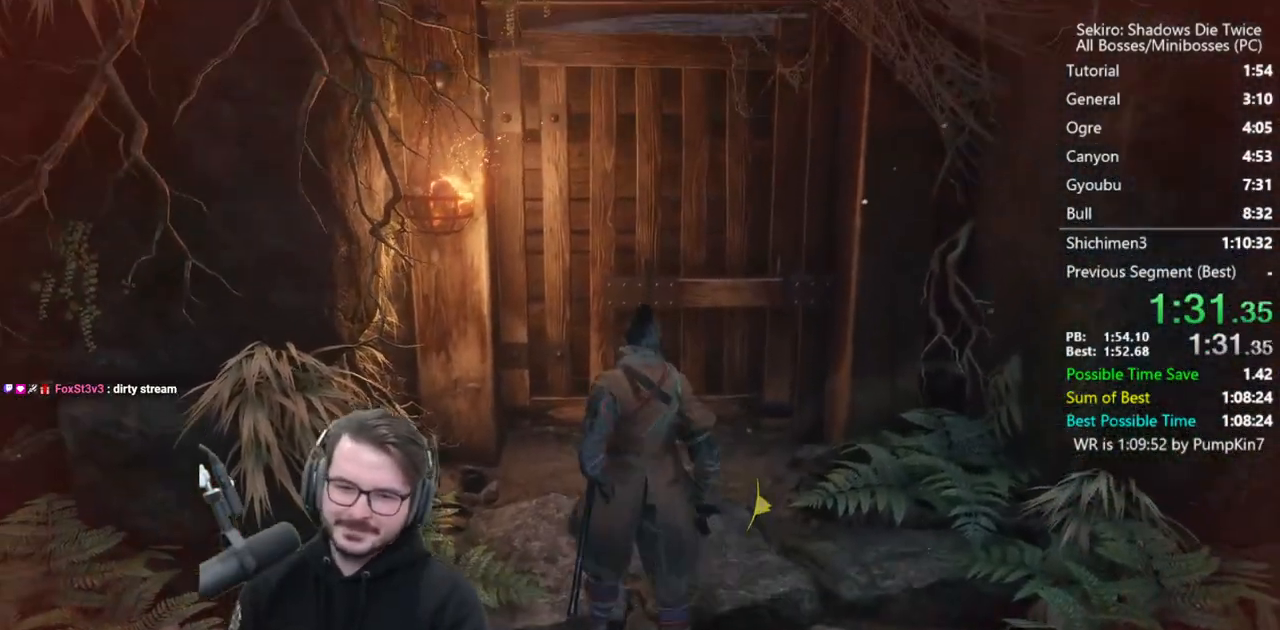
{"buttons": [], "left_stick": "center", "right_stick": "center", "events": []}
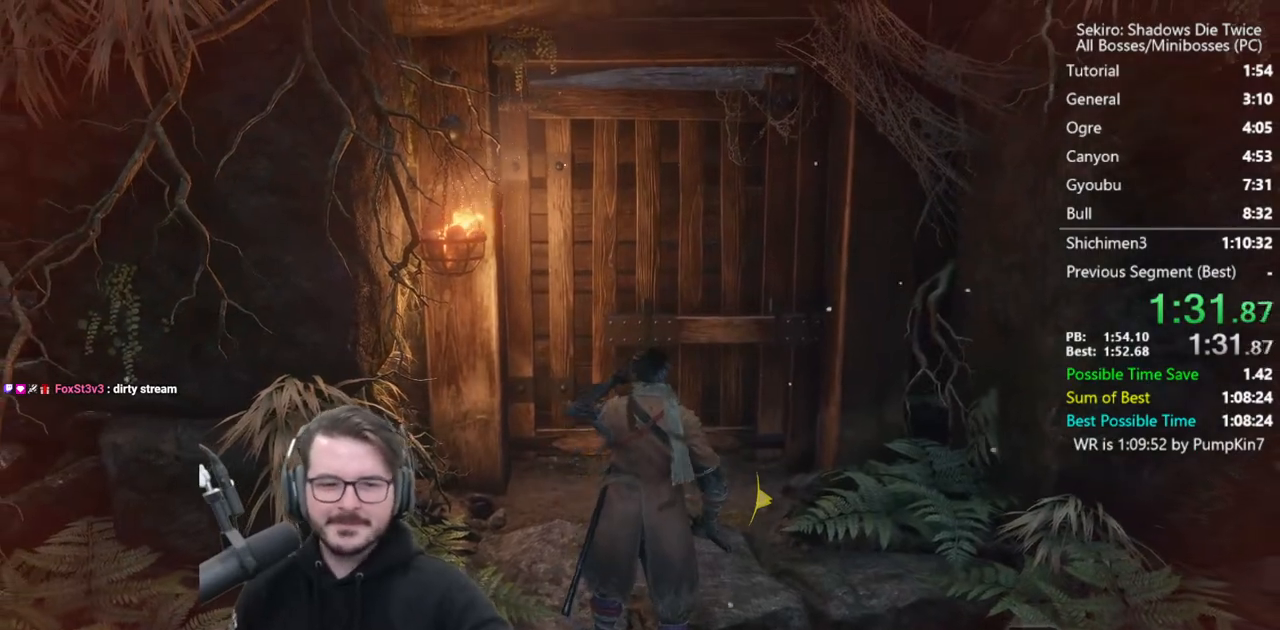
{"buttons": [], "left_stick": "center", "right_stick": "center", "events": []}
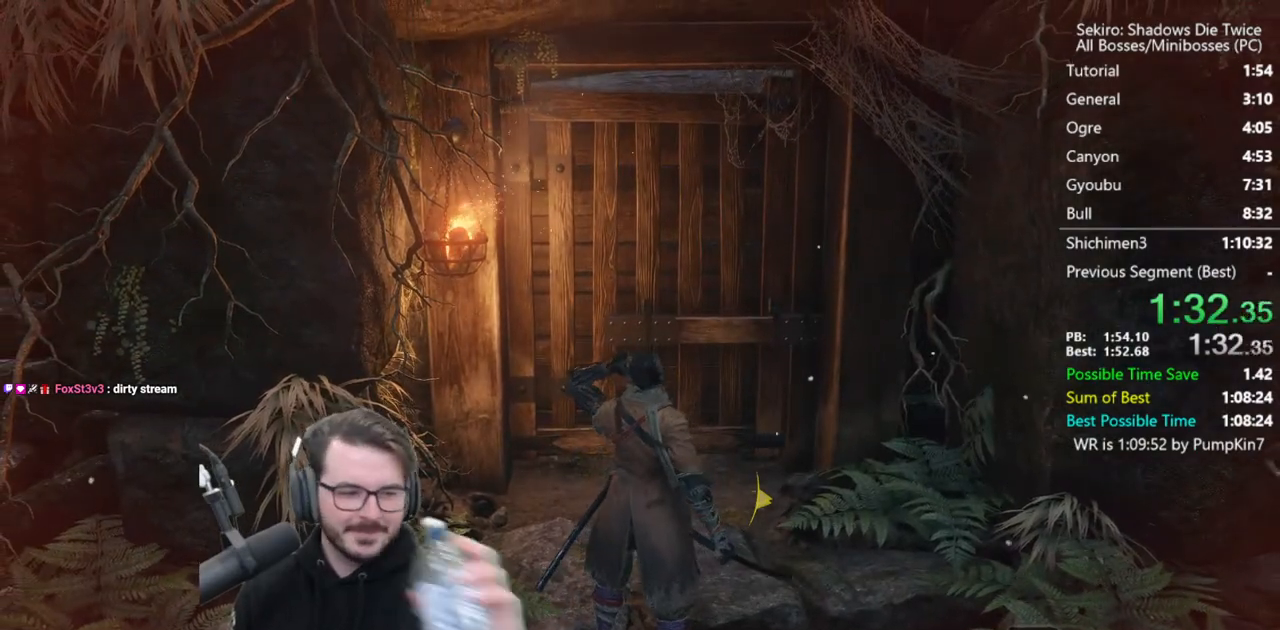
{"buttons": [], "left_stick": "center", "right_stick": "center", "events": []}
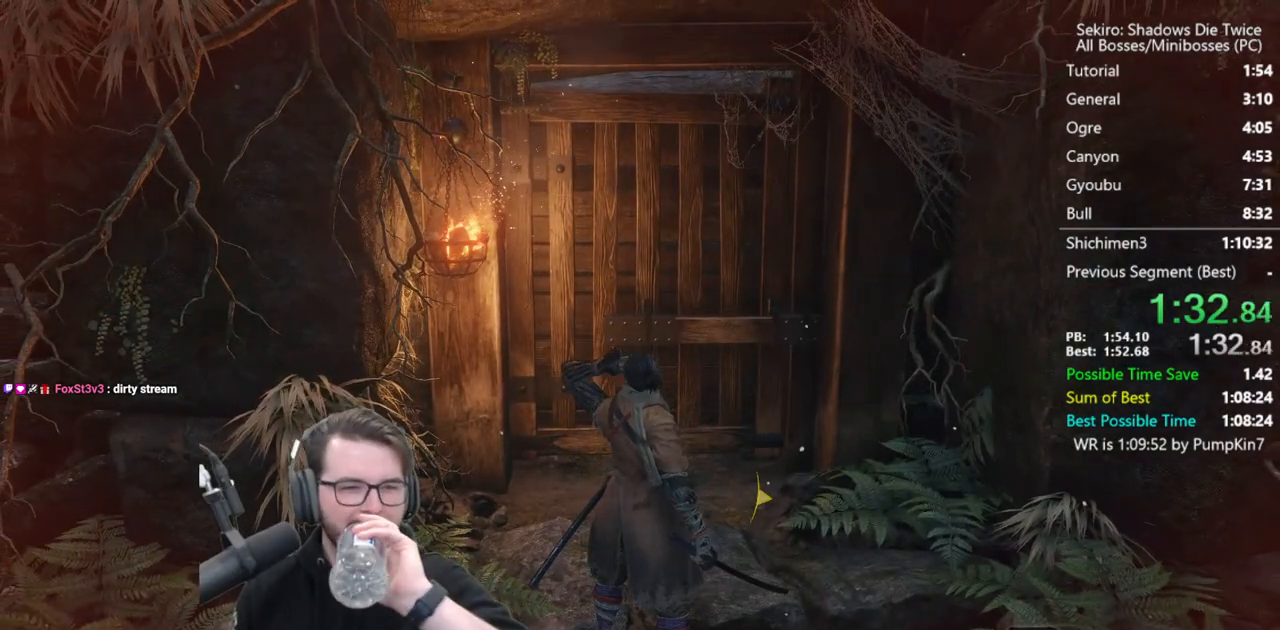
{"buttons": [], "left_stick": "center", "right_stick": "center", "events": []}
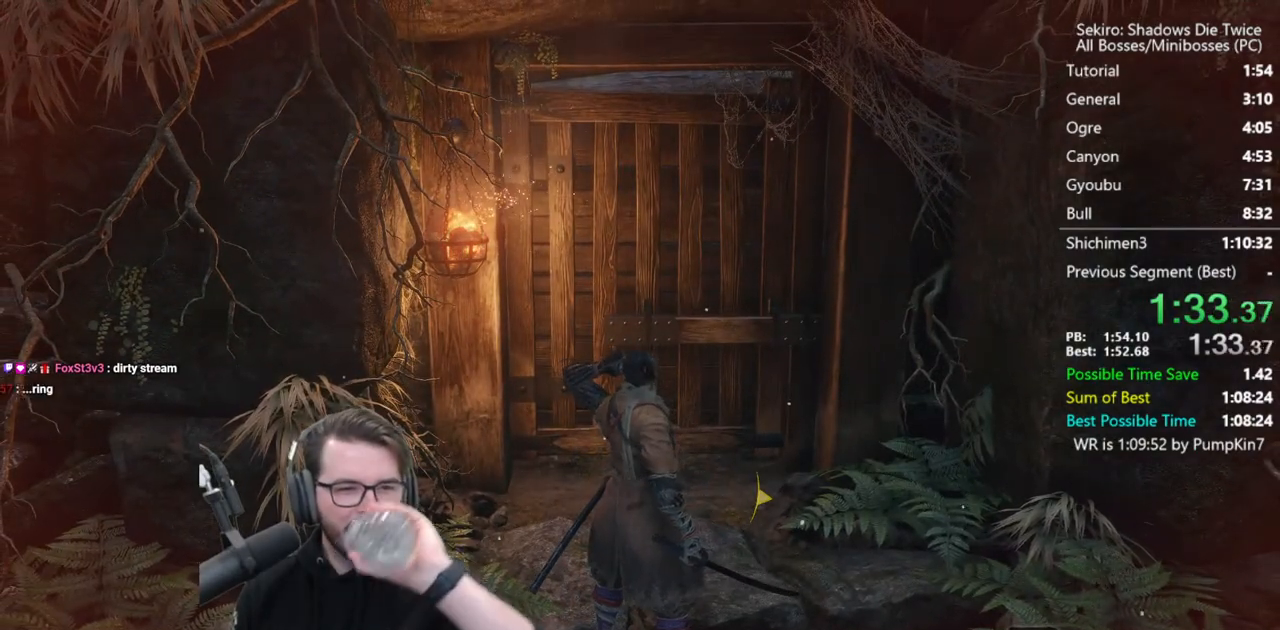
{"buttons": [], "left_stick": "center", "right_stick": "center", "events": []}
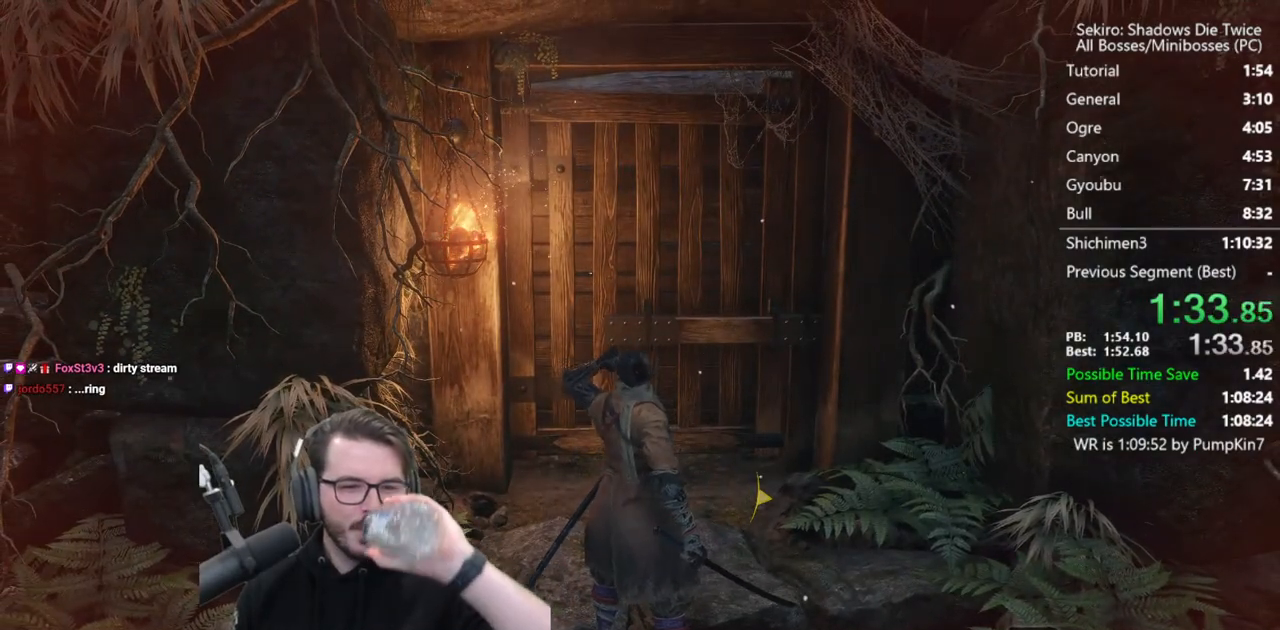
{"buttons": [], "left_stick": "center", "right_stick": "center", "events": []}
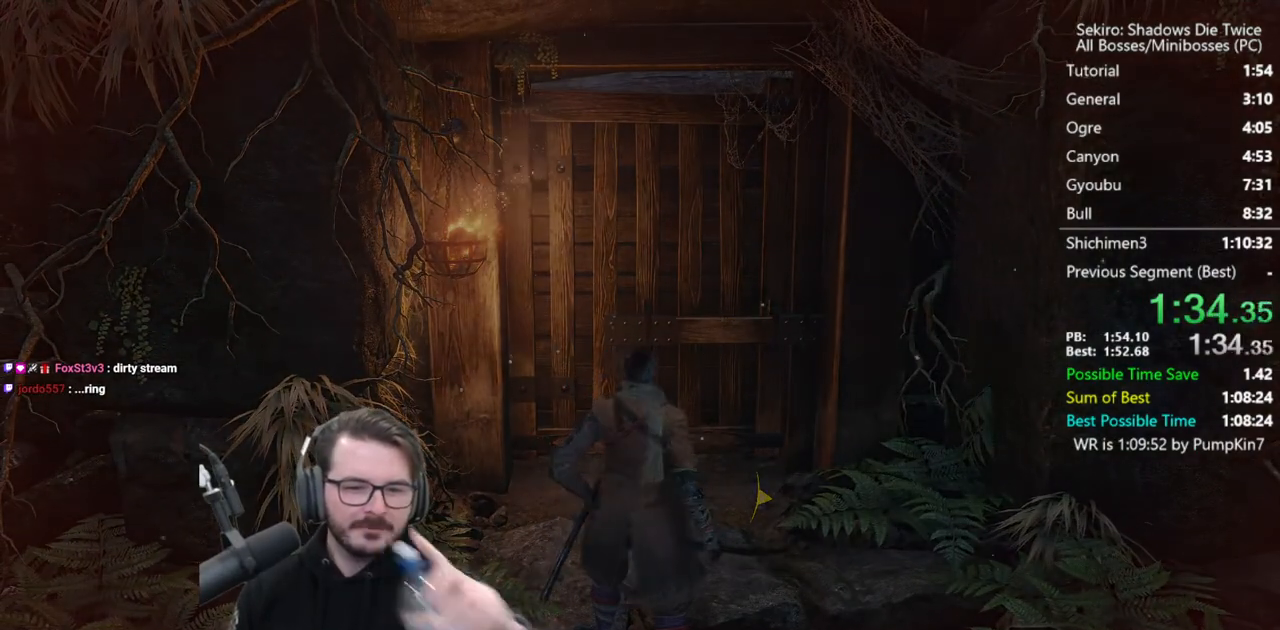
{"buttons": [], "left_stick": "center", "right_stick": "center", "events": [[83, "START", "down"], [183, "START", "up"], [250, "START", "down"], [350, "START", "up"], [417, "START", "down"], [483, "START", "up"]]}
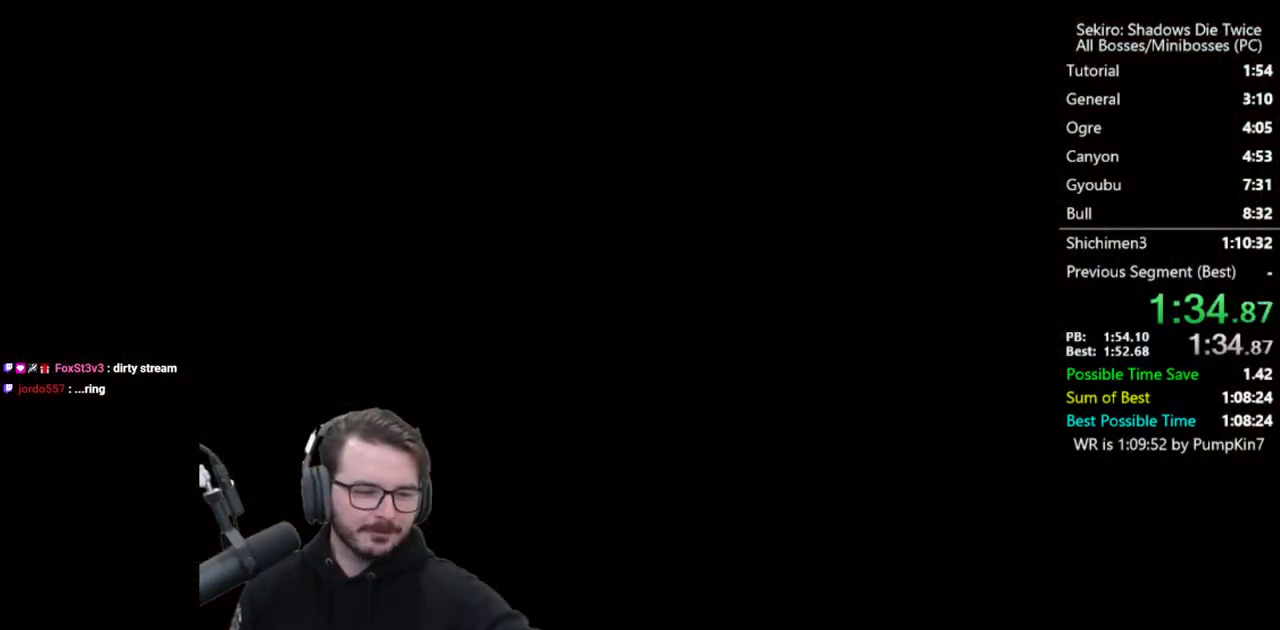
{"buttons": [], "left_stick": "center", "right_stick": "center", "events": [[50, "START", "down"], [117, "START", "up"], [217, "START", "down"], [283, "START", "up"], [350, "START", "down"], [417, "START", "up"]]}